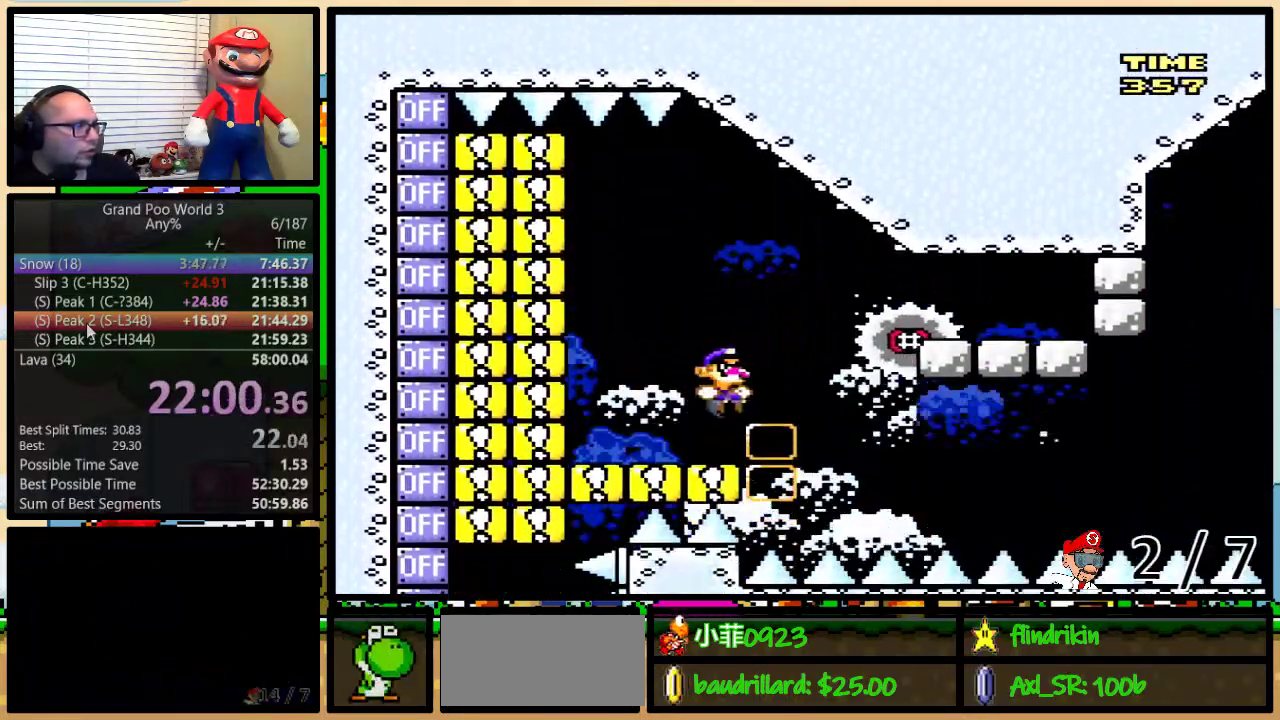
Gameplay with a controller (Nintendo layout); each line is a JSON object with the inputs held at the frame after it. "events" lists button and stick changes between this image and that frame as [ms after this image, input, new state], when the widget could be followed in between. Not read: L3 R3.
{"buttons": ["X", "DPAD_UP", "DPAD_RIGHT"], "events": [[67, "Y", "up"], [133, "A", "down"], [133, "X", "down"], [233, "DPAD_RIGHT", "up"], [267, "A", "up"], [333, "DPAD_RIGHT", "down"], [333, "DPAD_UP", "down"]]}
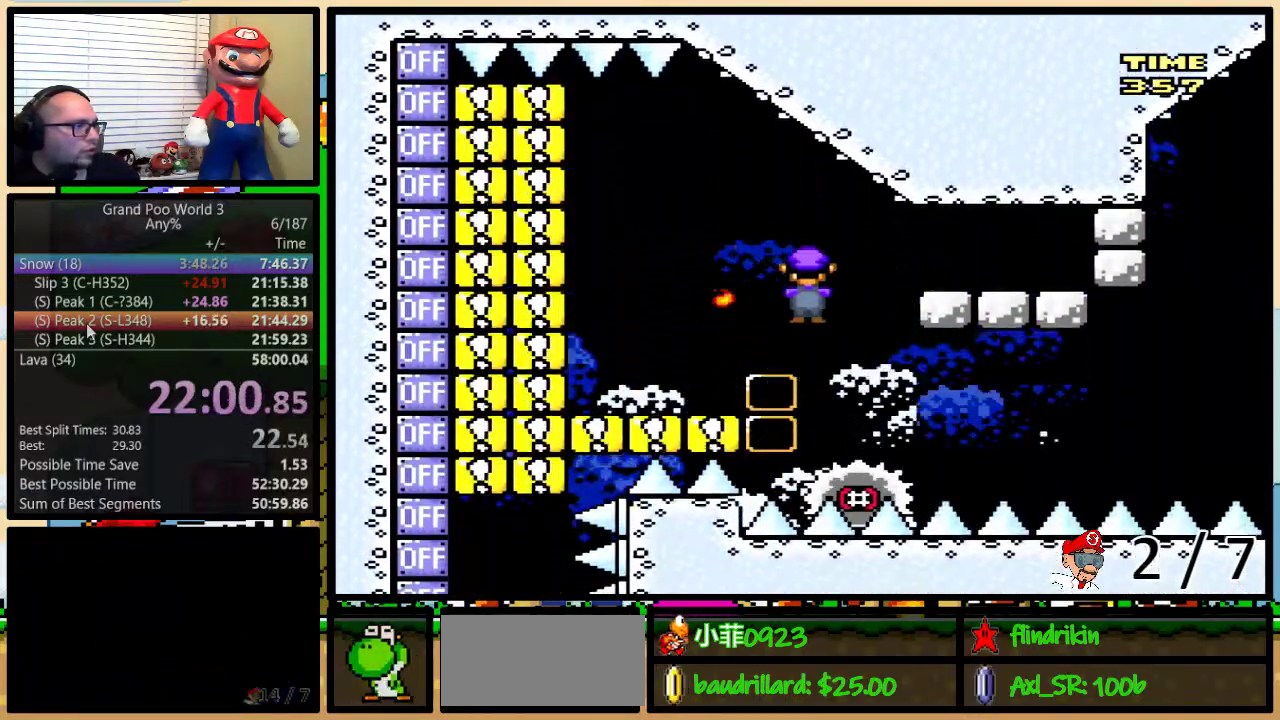
{"buttons": ["X", "DPAD_UP"], "events": [[100, "A", "down"], [250, "DPAD_UP", "up"], [367, "A", "up"], [417, "DPAD_LEFT", "down"], [417, "DPAD_RIGHT", "up"], [500, "DPAD_LEFT", "up"], [500, "DPAD_UP", "down"]]}
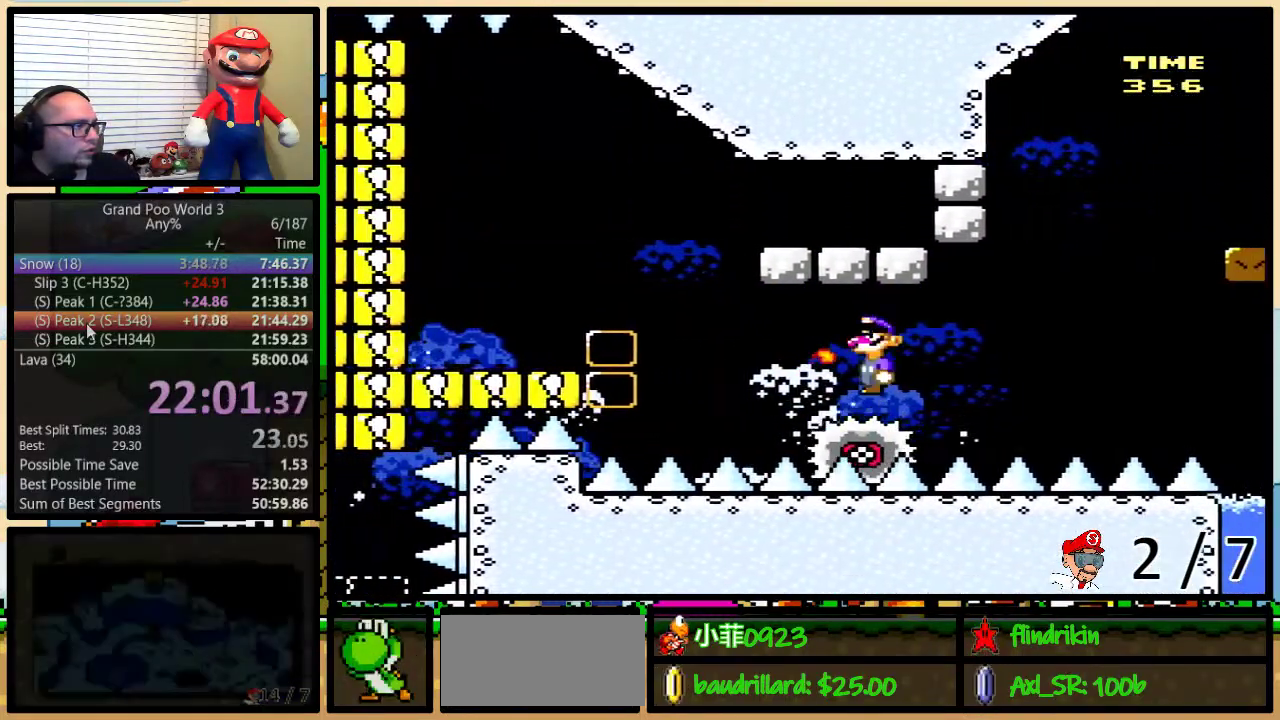
{"buttons": ["A", "X", "DPAD_UP", "DPAD_RIGHT"], "events": [[33, "DPAD_RIGHT", "down"], [33, "DPAD_UP", "up"], [233, "DPAD_UP", "down"], [283, "A", "down"]]}
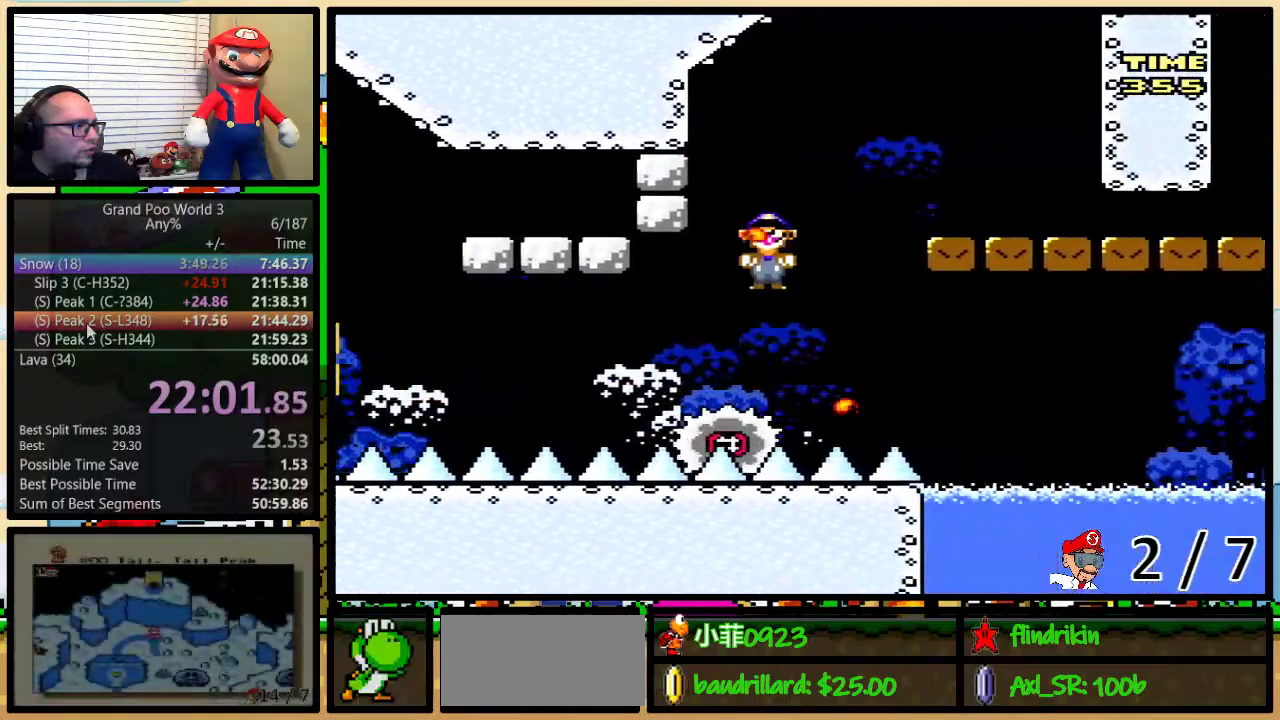
{"buttons": ["Y", "DPAD_DOWN", "DPAD_RIGHT"], "events": [[150, "A", "up"], [217, "X", "up"], [217, "Y", "down"], [383, "DPAD_UP", "up"], [467, "DPAD_DOWN", "down"]]}
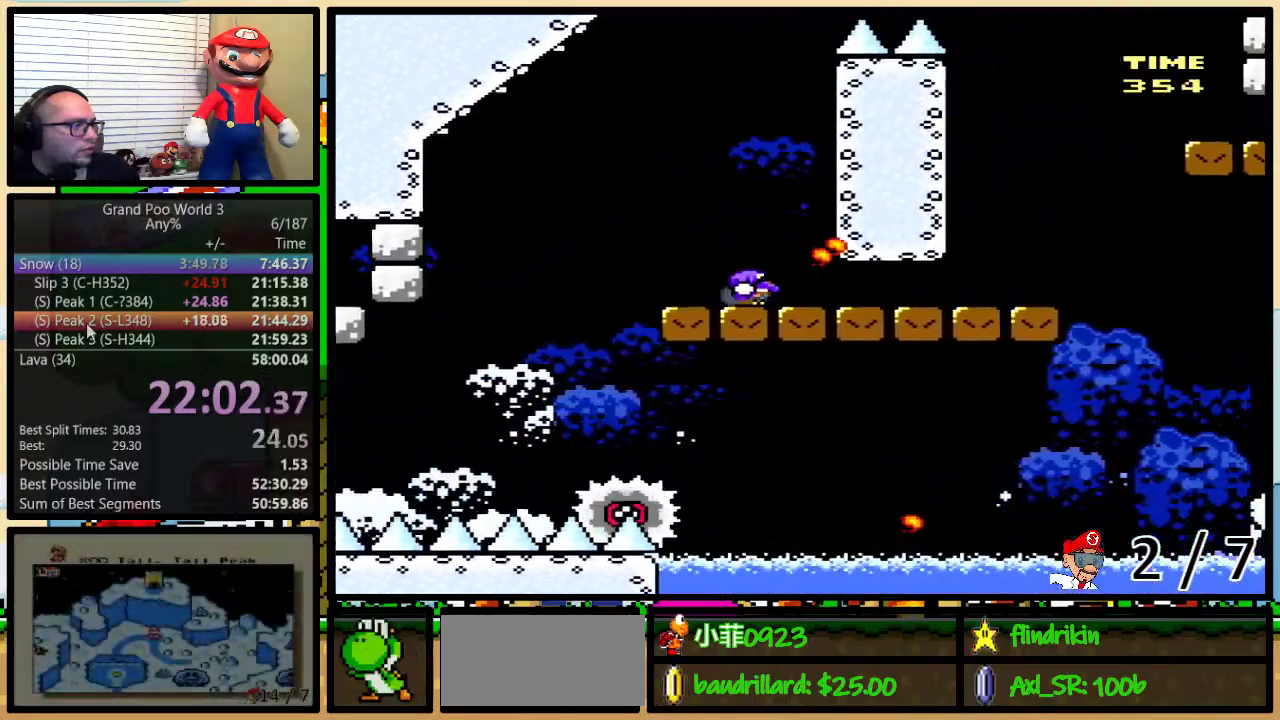
{"buttons": ["Y", "DPAD_DOWN", "DPAD_RIGHT"], "events": []}
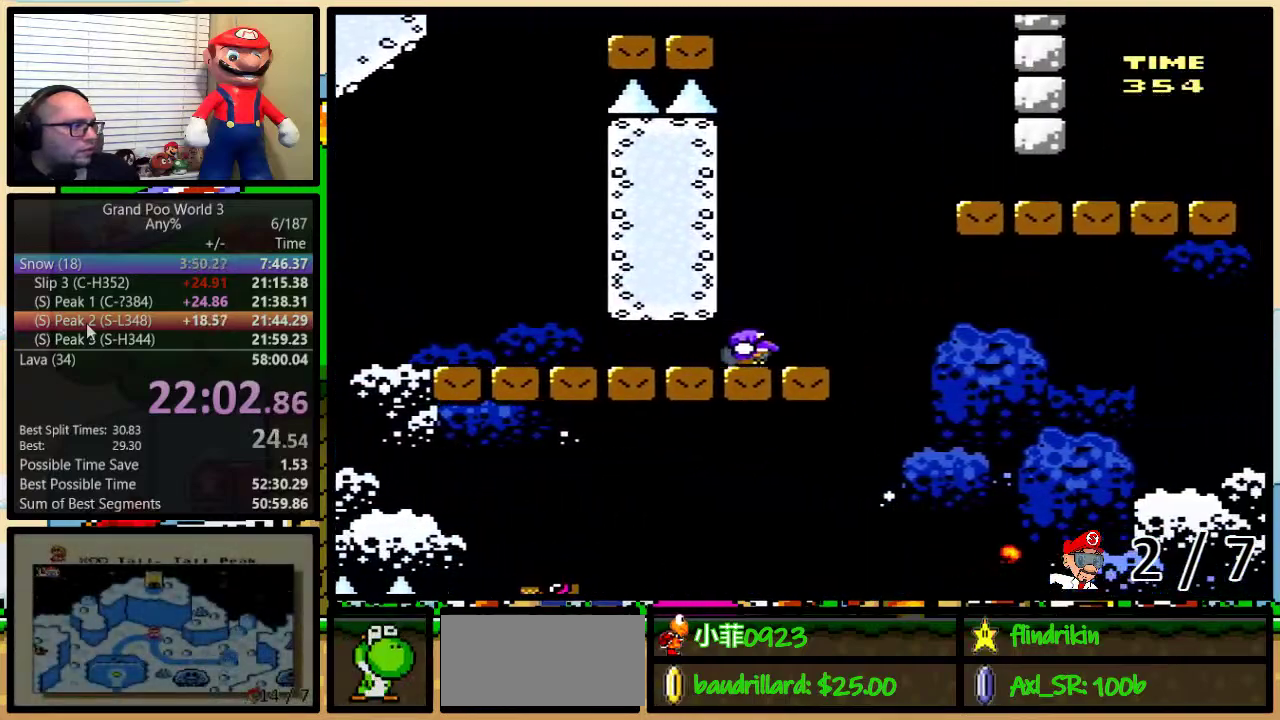
{"buttons": ["Y", "DPAD_DOWN", "DPAD_RIGHT"], "events": [[17, "B", "down"], [300, "B", "up"]]}
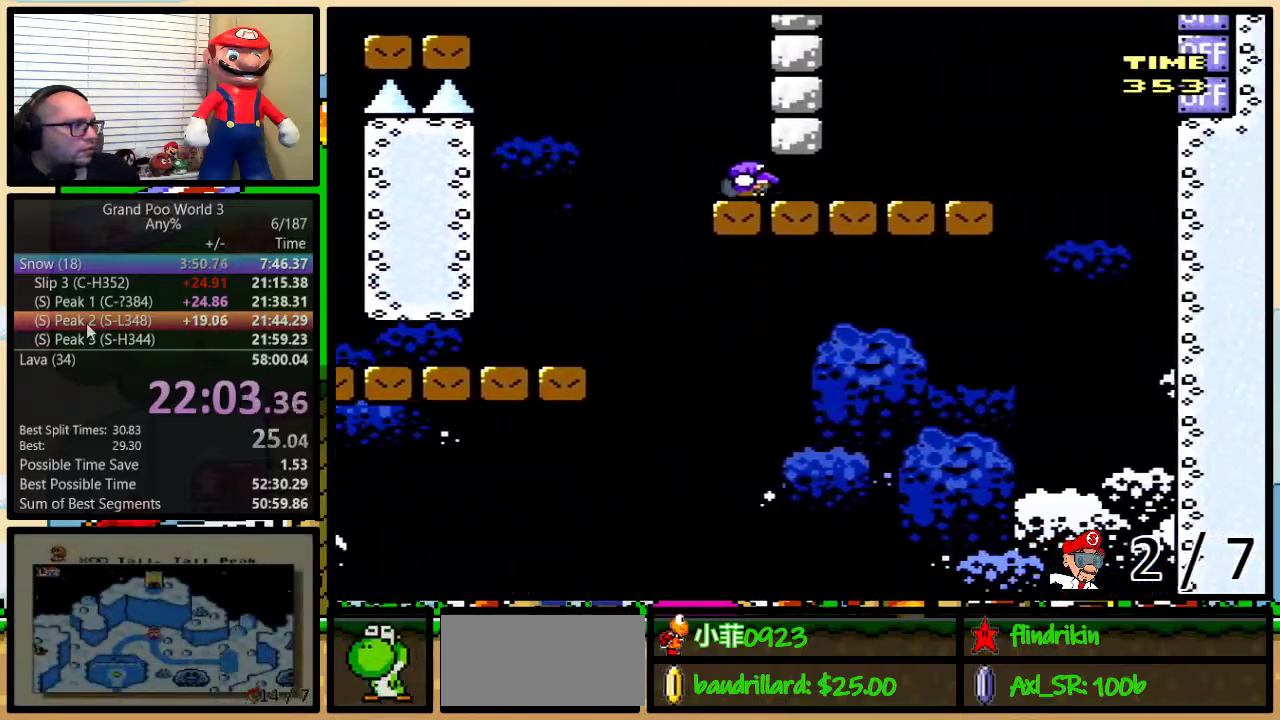
{"buttons": ["B", "DPAD_RIGHT"], "events": [[267, "B", "down"], [267, "DPAD_DOWN", "up"], [450, "Y", "up"]]}
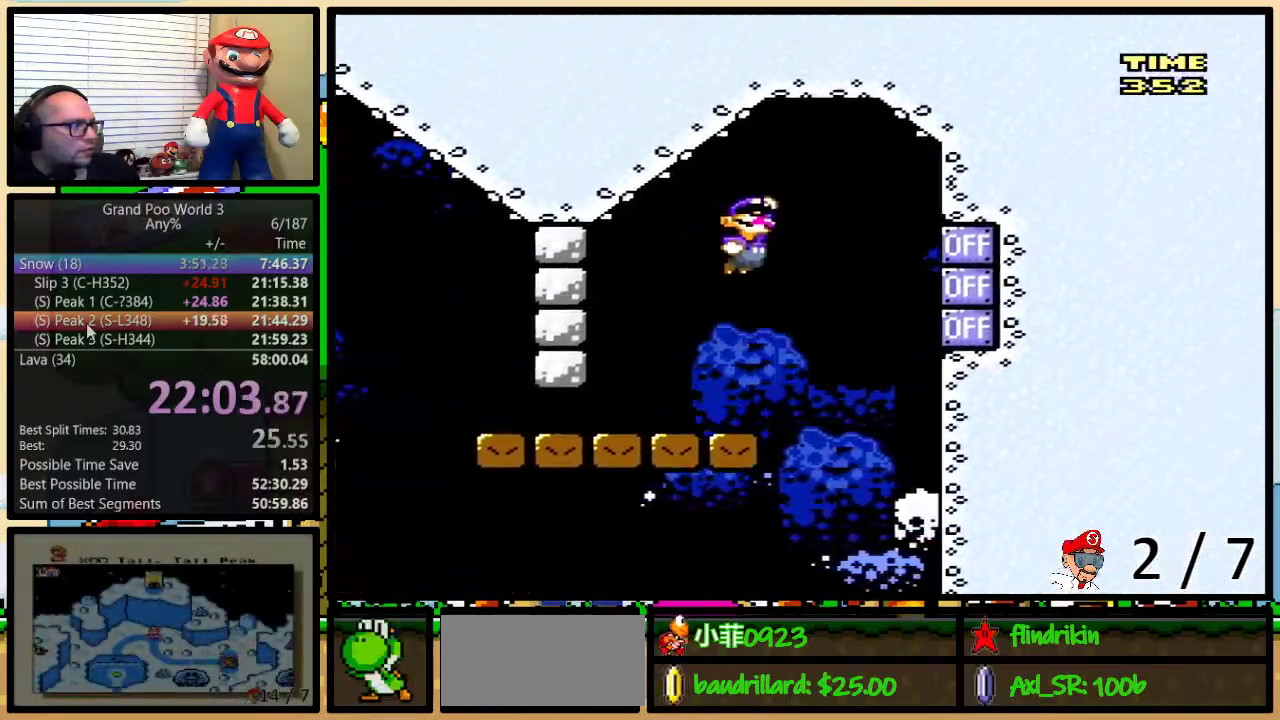
{"buttons": ["Y", "DPAD_LEFT"], "events": [[33, "Y", "down"], [67, "DPAD_RIGHT", "up"], [100, "DPAD_LEFT", "down"], [267, "B", "up"]]}
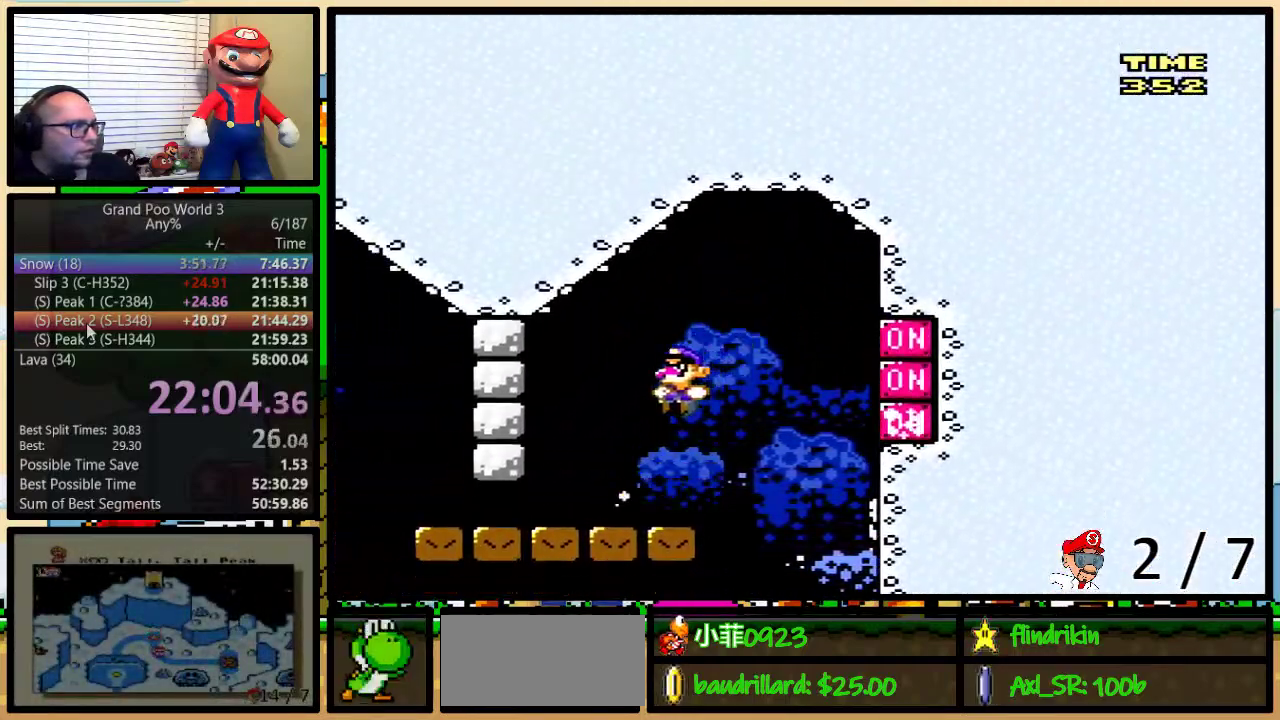
{"buttons": ["Y", "DPAD_DOWN", "DPAD_LEFT"], "events": [[117, "DPAD_DOWN", "down"]]}
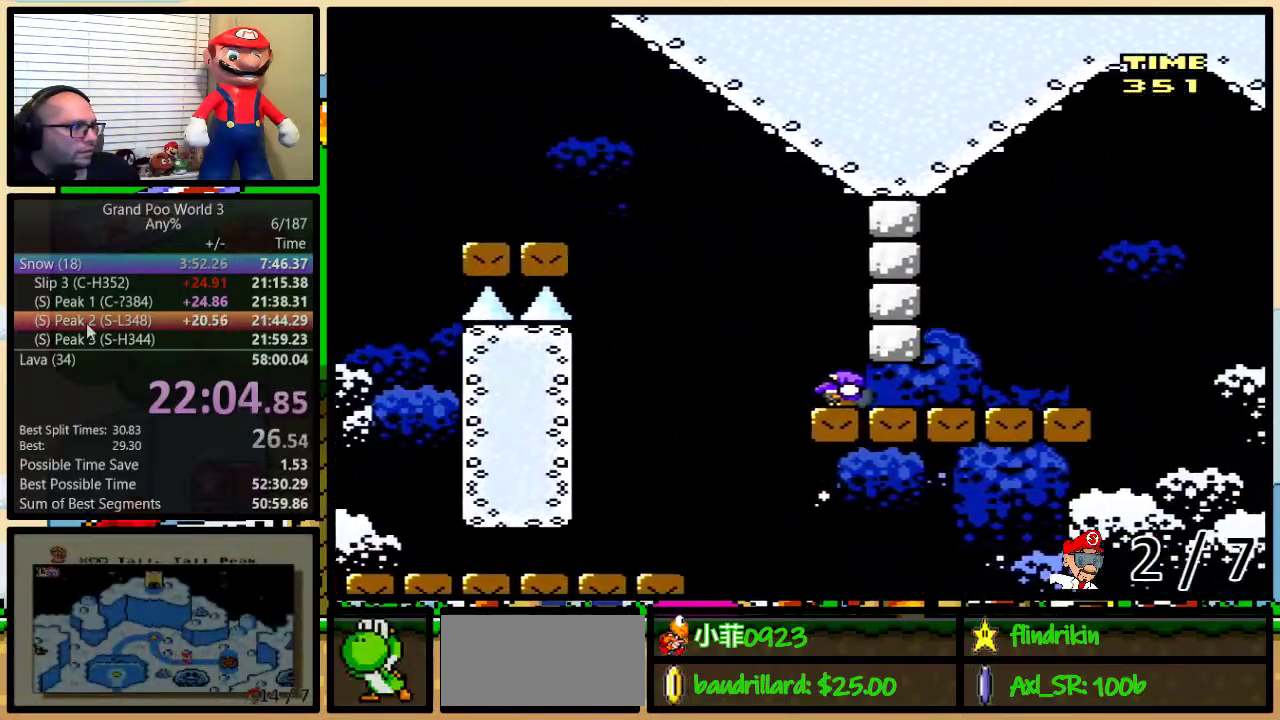
{"buttons": ["Y", "DPAD_DOWN", "DPAD_LEFT"], "events": [[33, "B", "down"], [433, "B", "up"]]}
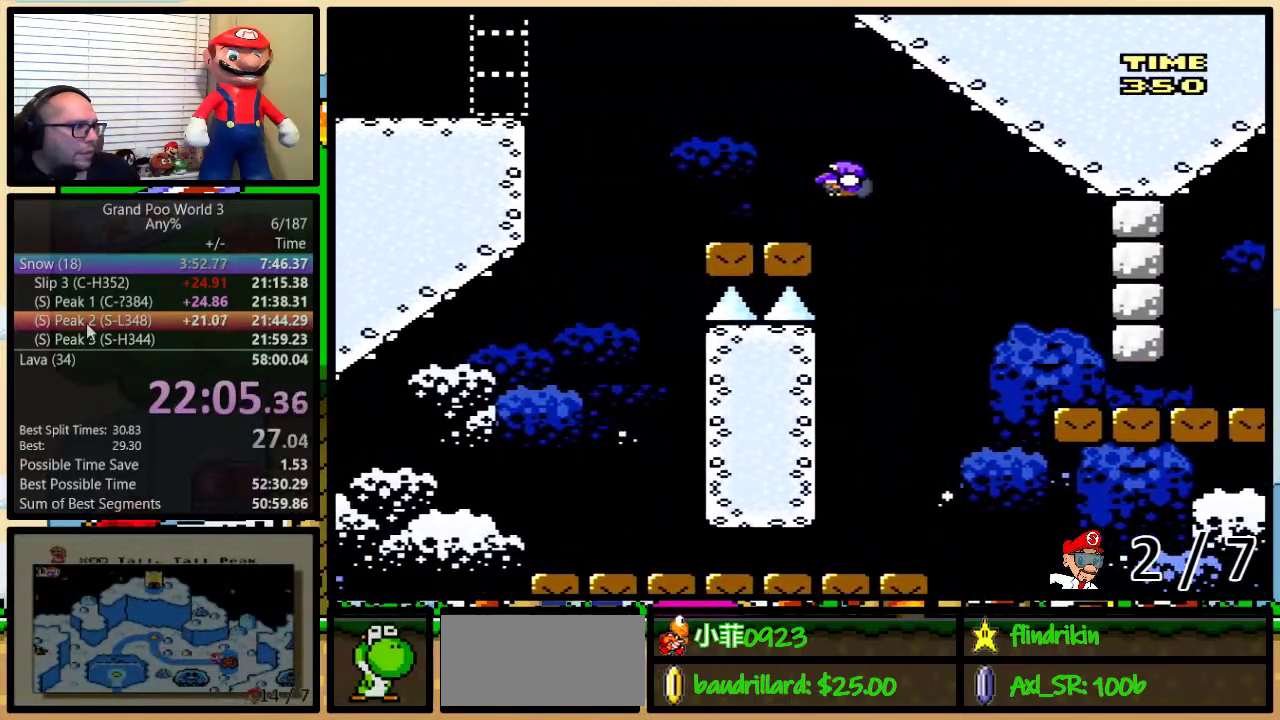
{"buttons": ["B", "Y", "DPAD_LEFT"], "events": [[217, "B", "down"], [333, "B", "up"], [333, "DPAD_DOWN", "up"], [433, "B", "down"]]}
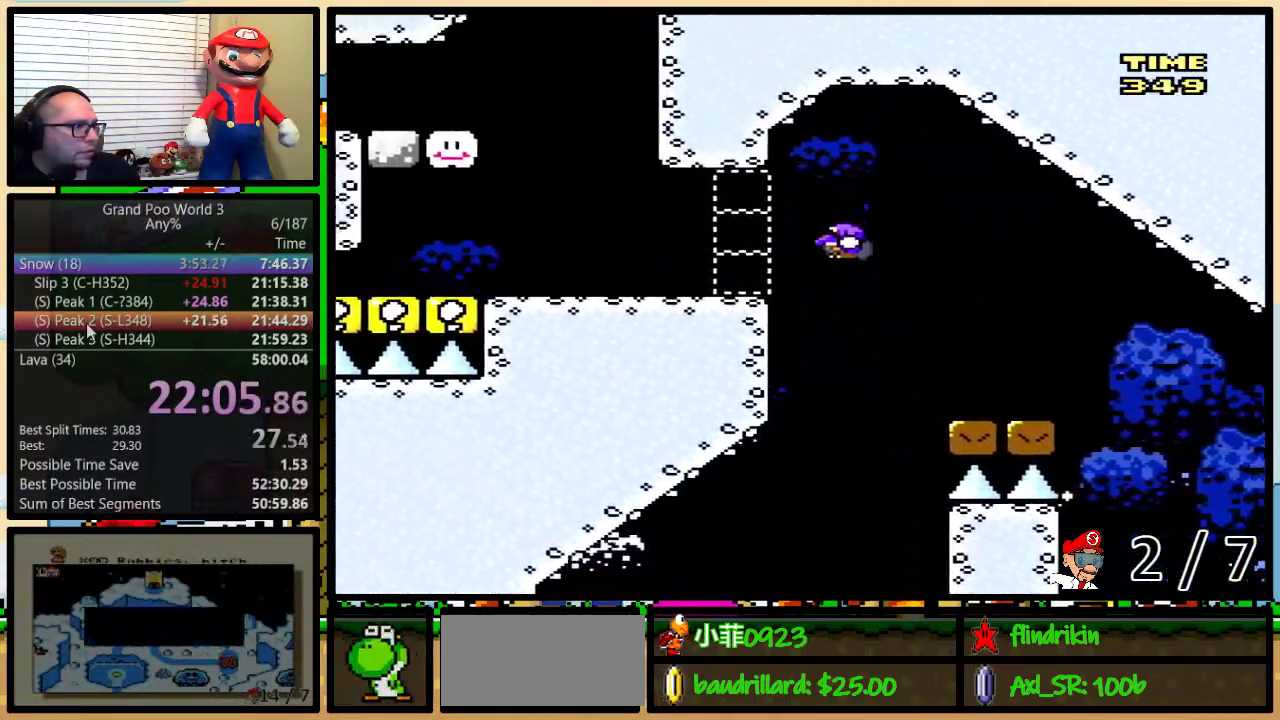
{"buttons": ["B", "Y", "DPAD_RIGHT"], "events": [[150, "B", "up"], [400, "B", "down"], [433, "DPAD_LEFT", "up"], [433, "DPAD_RIGHT", "down"]]}
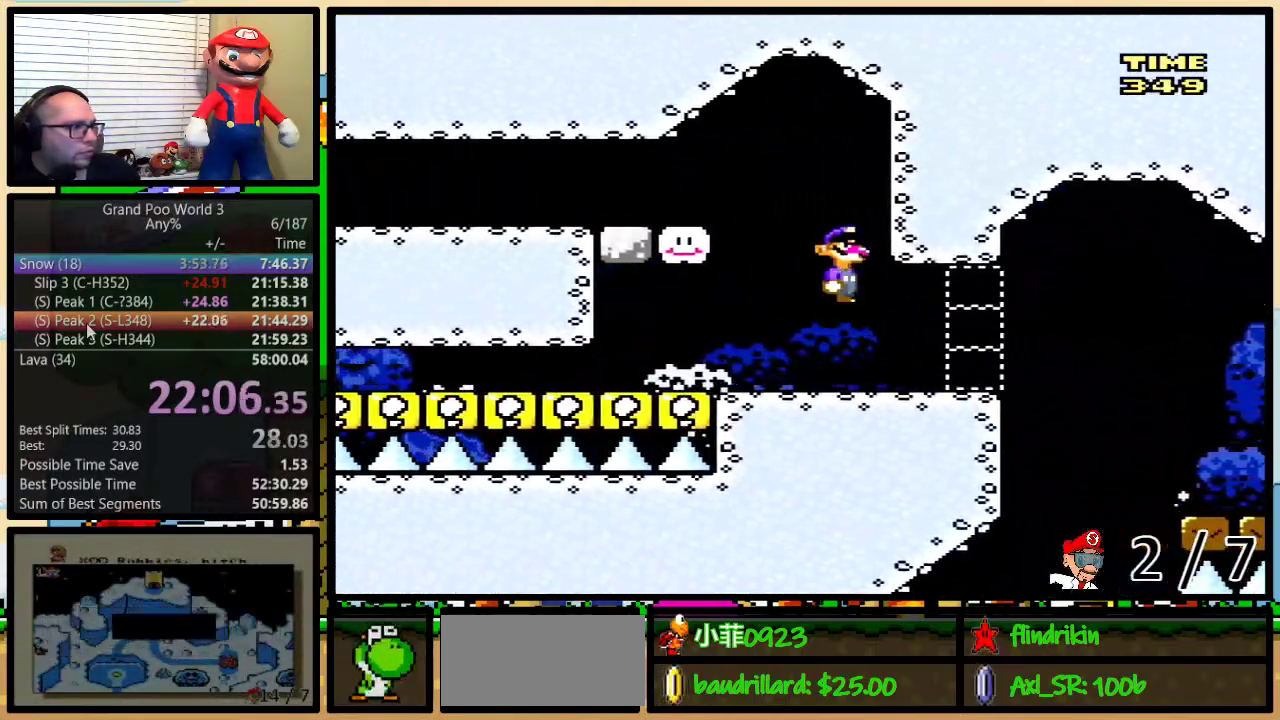
{"buttons": ["Y", "DPAD_LEFT"], "events": [[50, "DPAD_LEFT", "down"], [50, "DPAD_RIGHT", "up"], [217, "B", "up"], [217, "Y", "up"], [300, "Y", "down"]]}
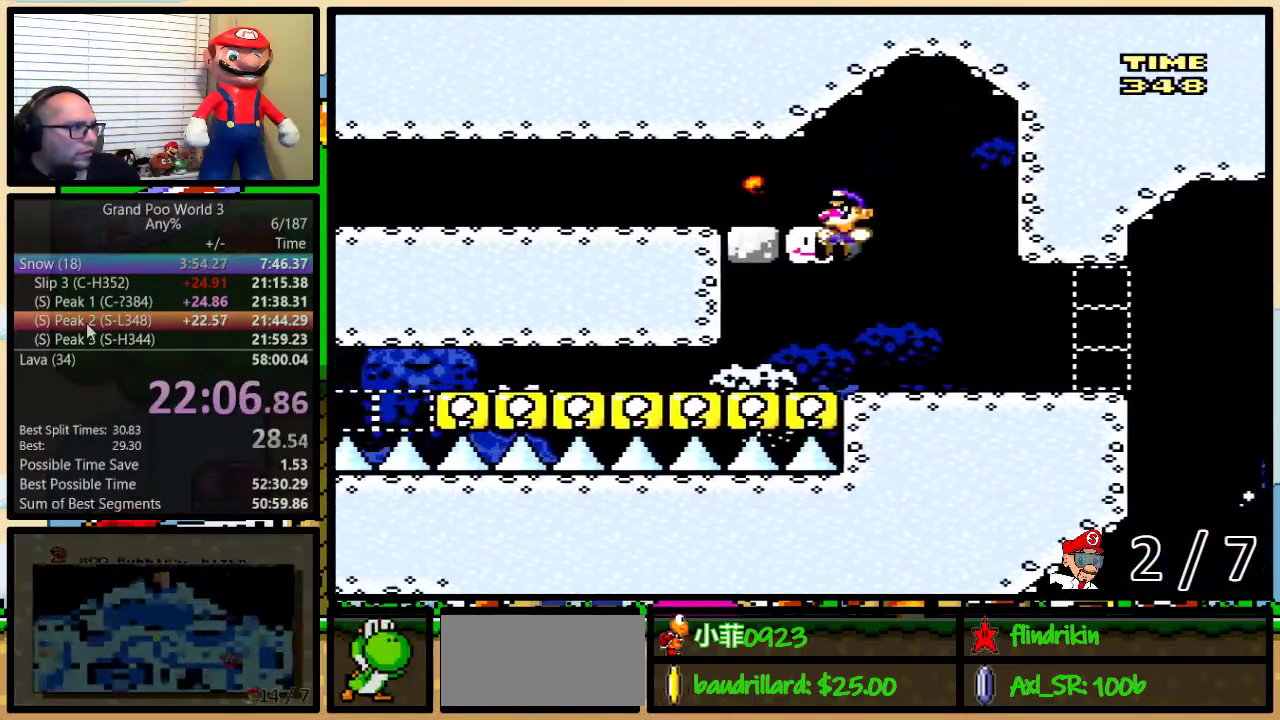
{"buttons": ["Y", "DPAD_DOWN", "DPAD_LEFT"], "events": [[83, "DPAD_DOWN", "down"]]}
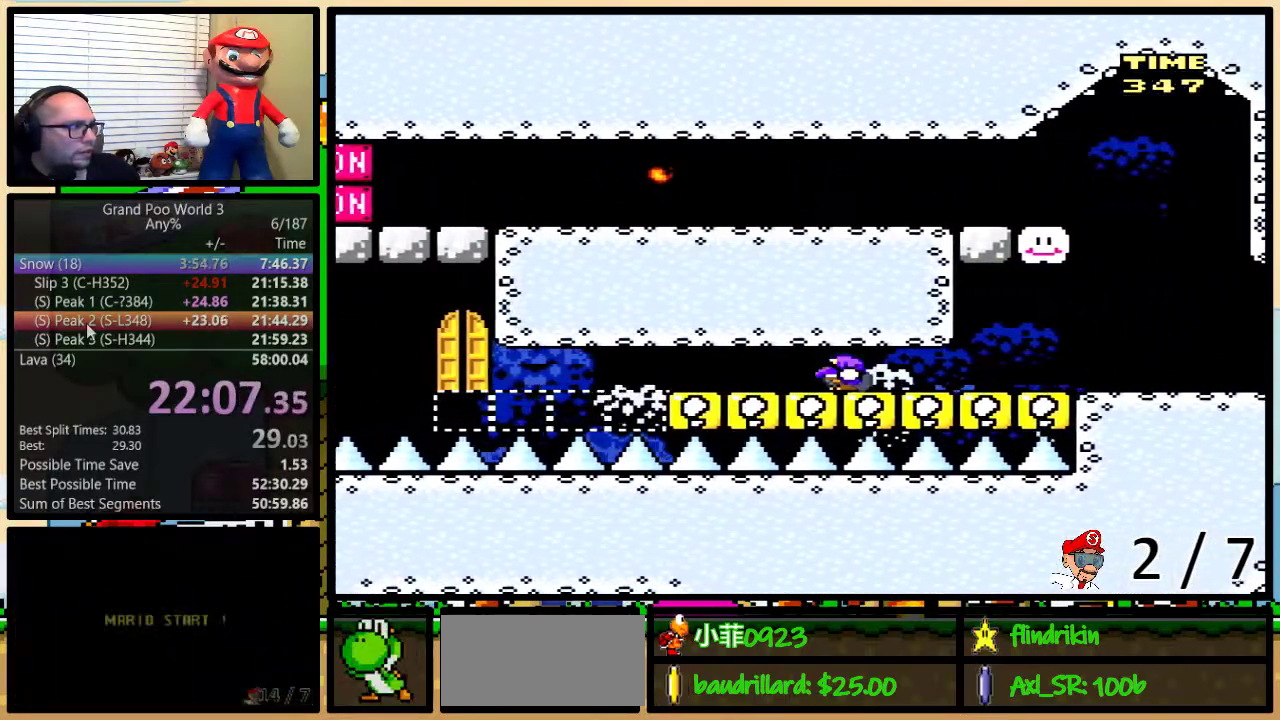
{"buttons": ["B", "Y", "DPAD_DOWN", "DPAD_LEFT"], "events": [[333, "B", "down"]]}
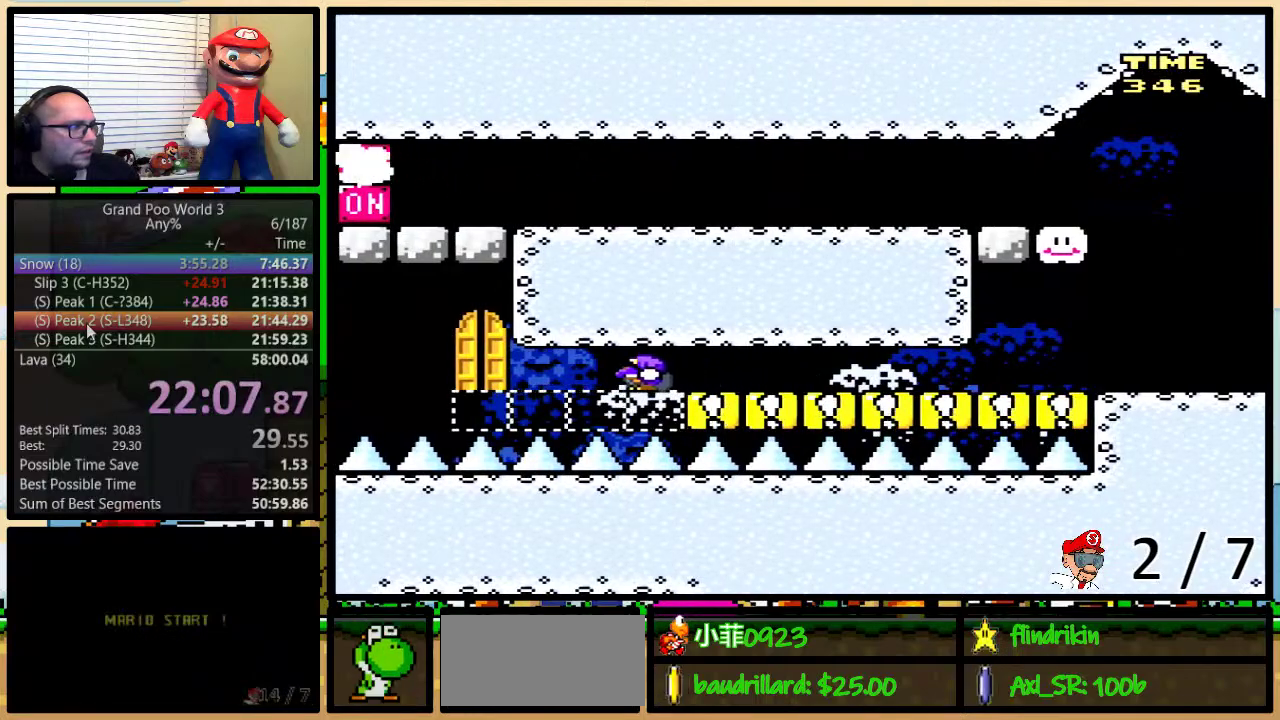
{"buttons": ["B", "Y"], "events": [[117, "DPAD_LEFT", "up"], [150, "DPAD_DOWN", "up"], [150, "DPAD_RIGHT", "down"], [350, "DPAD_RIGHT", "up"]]}
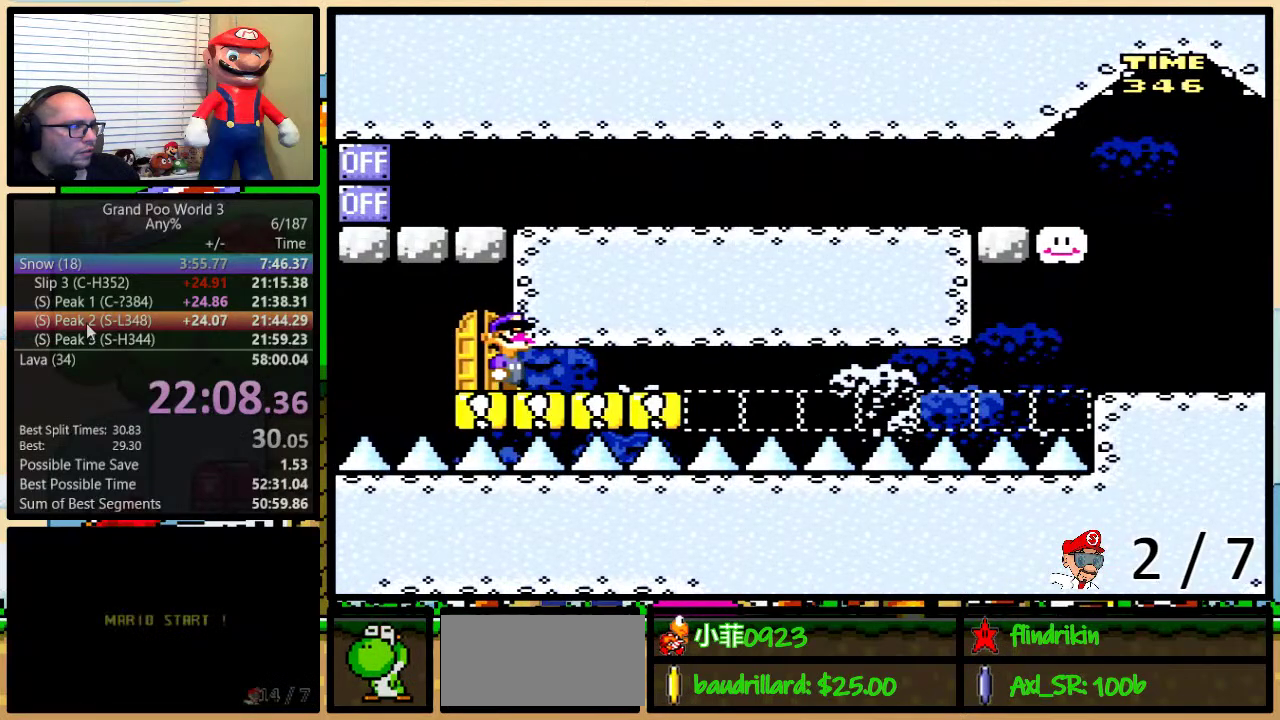
{"buttons": [], "events": [[100, "DPAD_UP", "down"], [150, "DPAD_UP", "up"], [217, "DPAD_UP", "down"], [317, "DPAD_UP", "up"], [433, "B", "up"], [433, "Y", "up"]]}
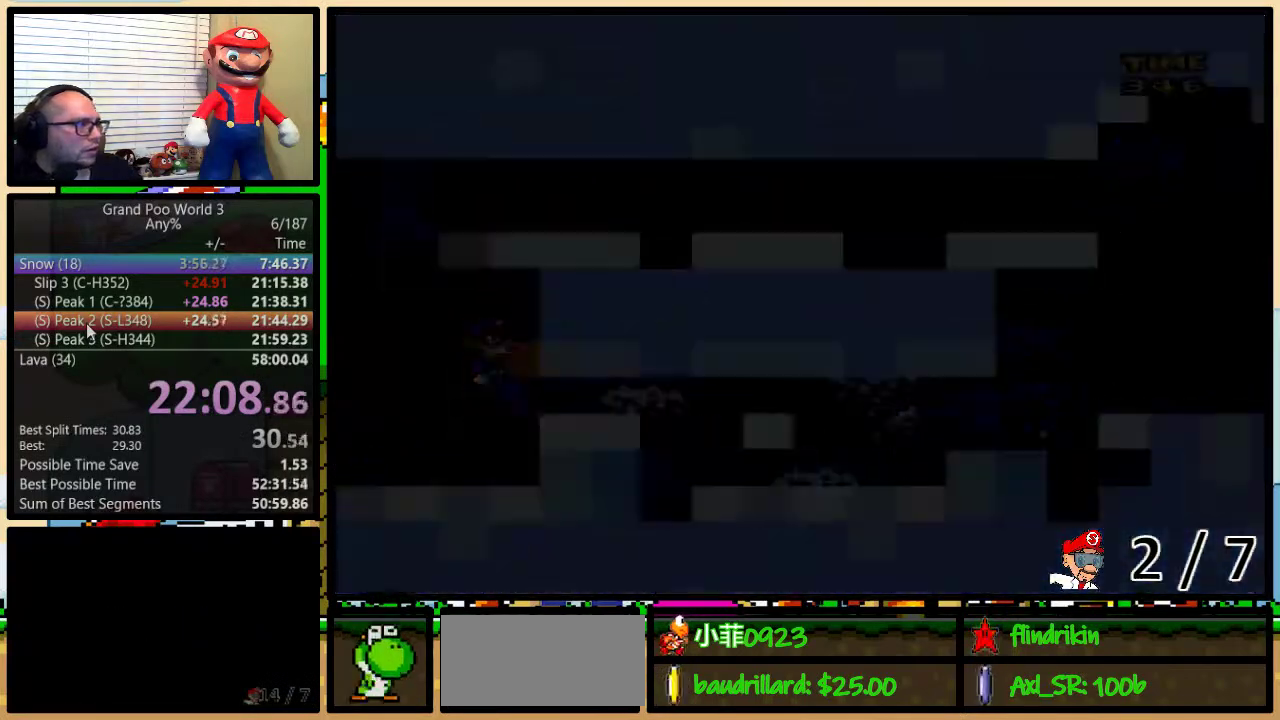
{"buttons": [], "events": []}
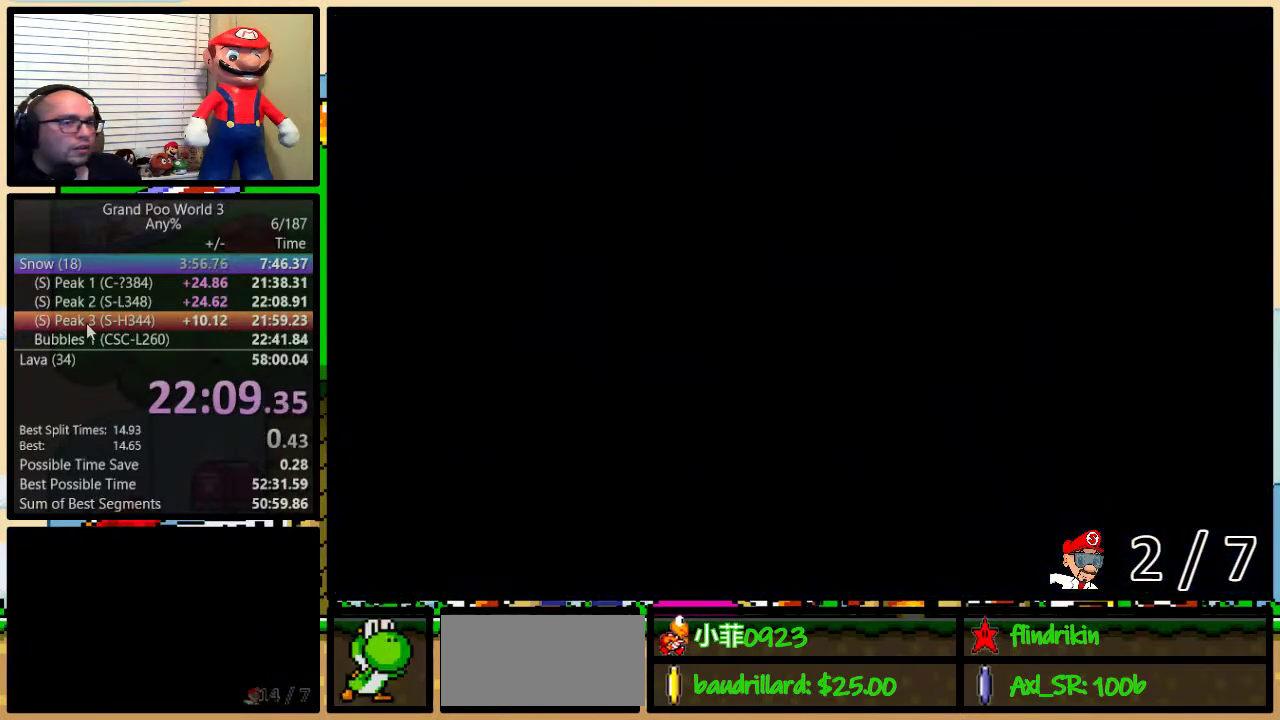
{"buttons": ["Y"], "events": [[100, "Y", "down"]]}
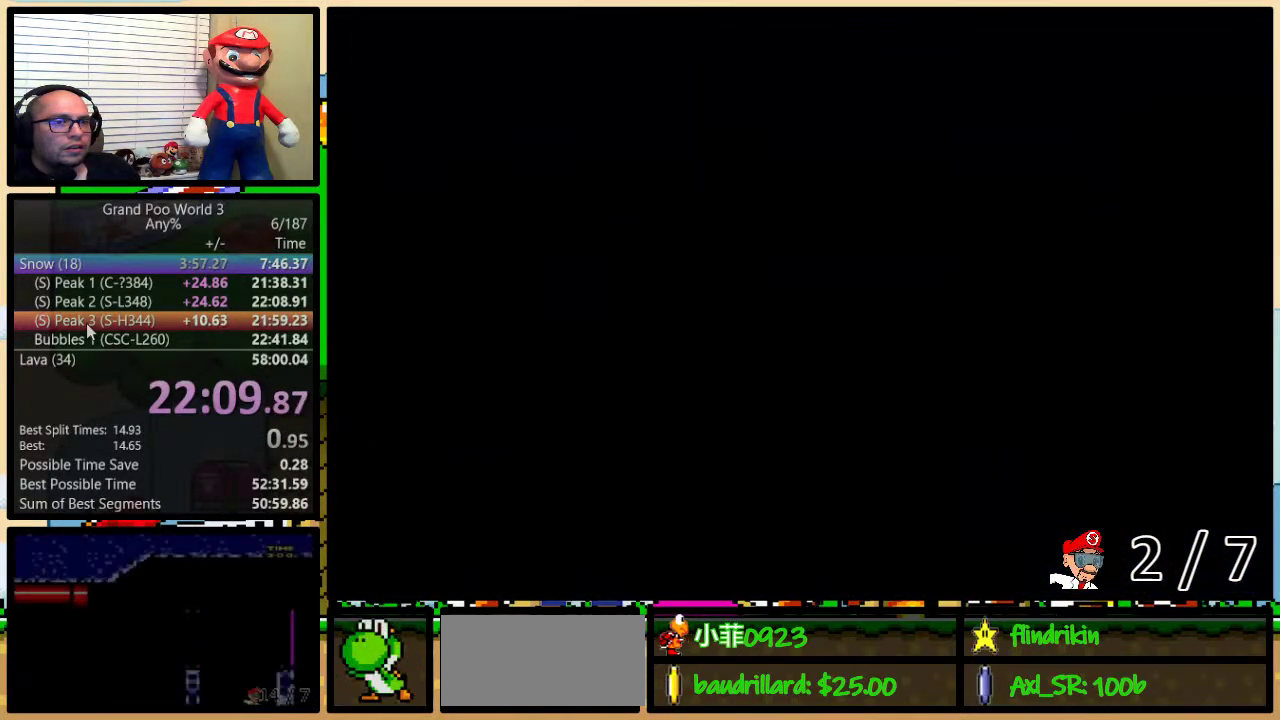
{"buttons": ["Y"], "events": []}
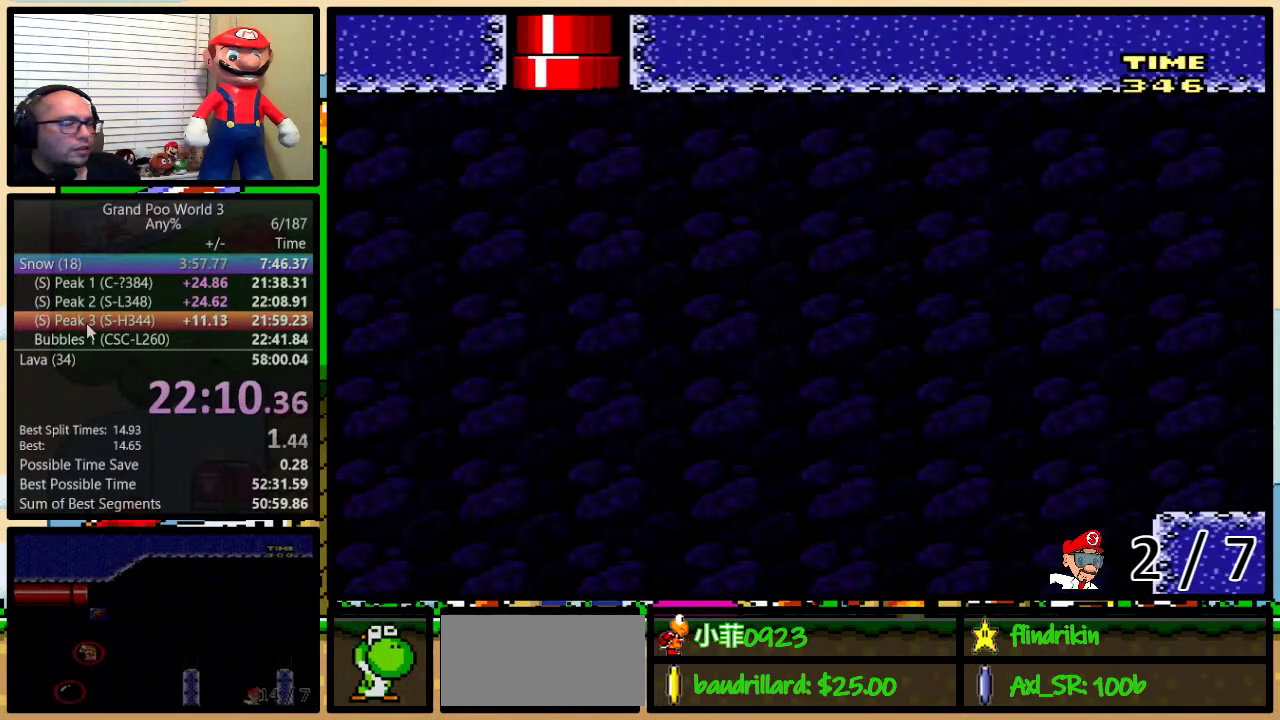
{"buttons": ["Y"], "events": []}
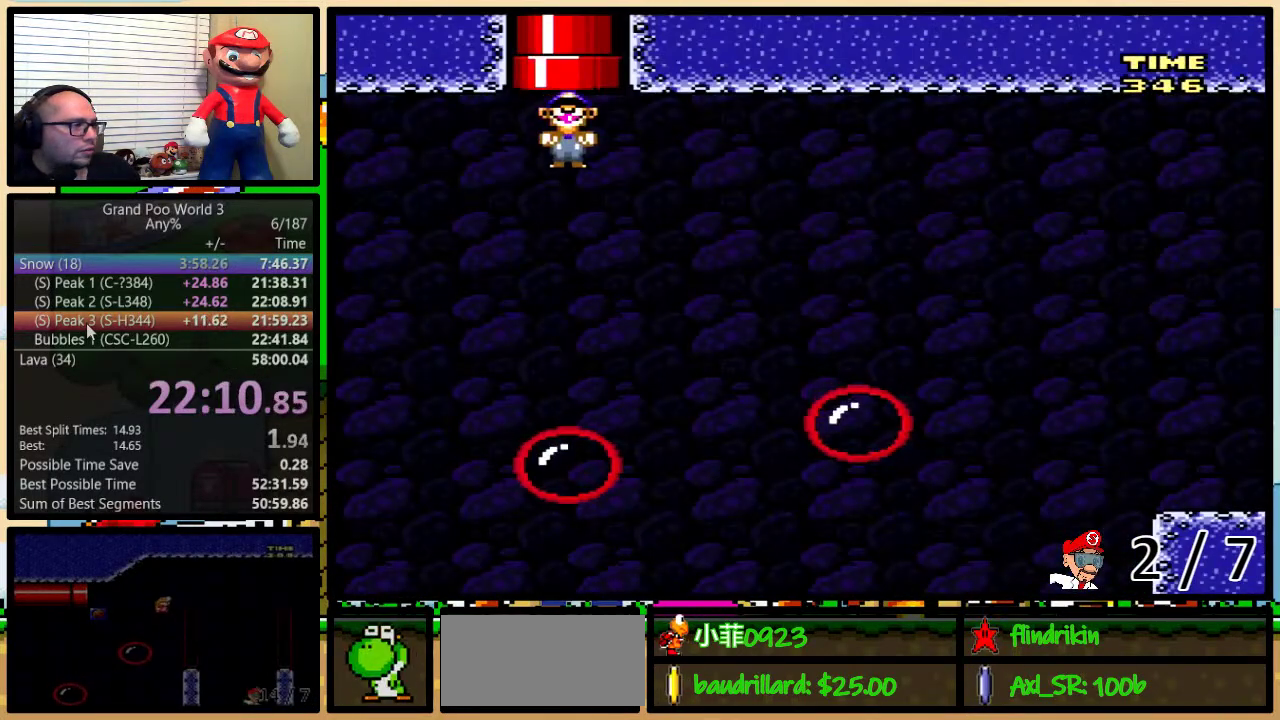
{"buttons": ["Y", "DPAD_UP", "DPAD_RIGHT"], "events": [[350, "DPAD_RIGHT", "down"], [383, "DPAD_UP", "down"]]}
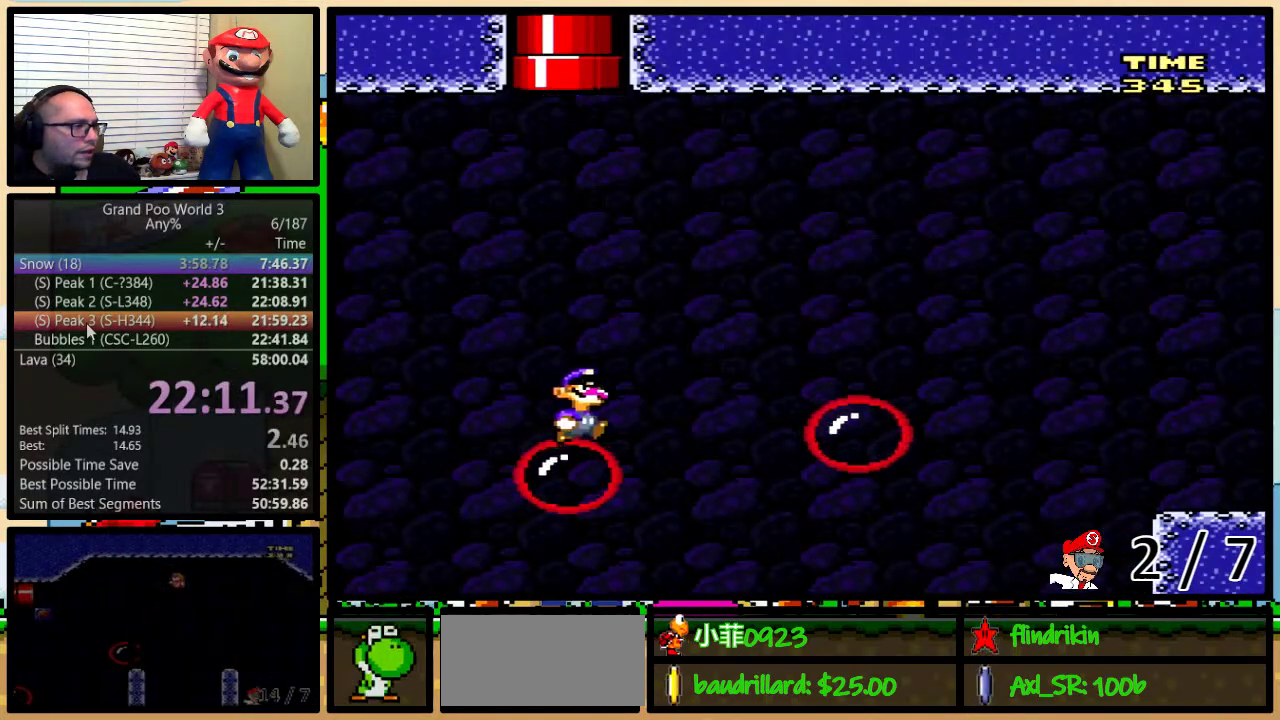
{"buttons": ["Y", "DPAD_UP", "DPAD_RIGHT"], "events": [[33, "A", "down"], [250, "A", "up"]]}
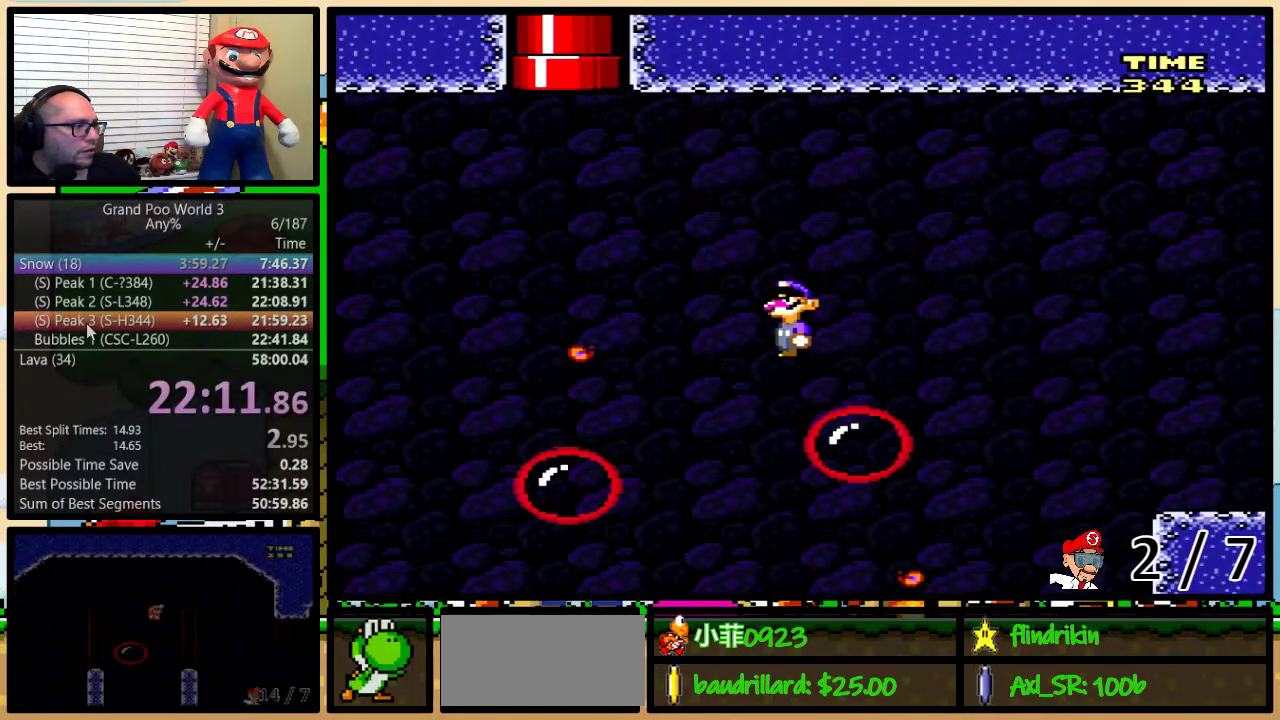
{"buttons": ["Y", "DPAD_UP", "DPAD_RIGHT"], "events": [[217, "A", "down"], [267, "A", "up"]]}
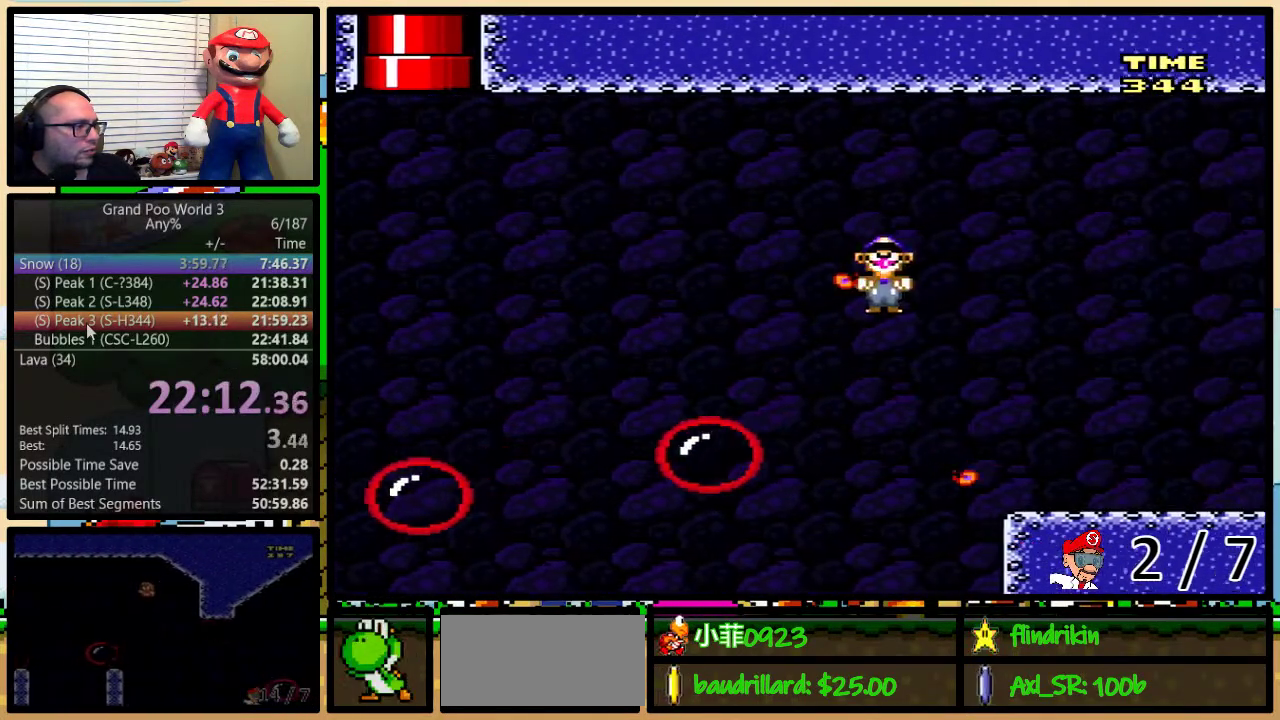
{"buttons": ["Y", "DPAD_UP", "DPAD_RIGHT"], "events": []}
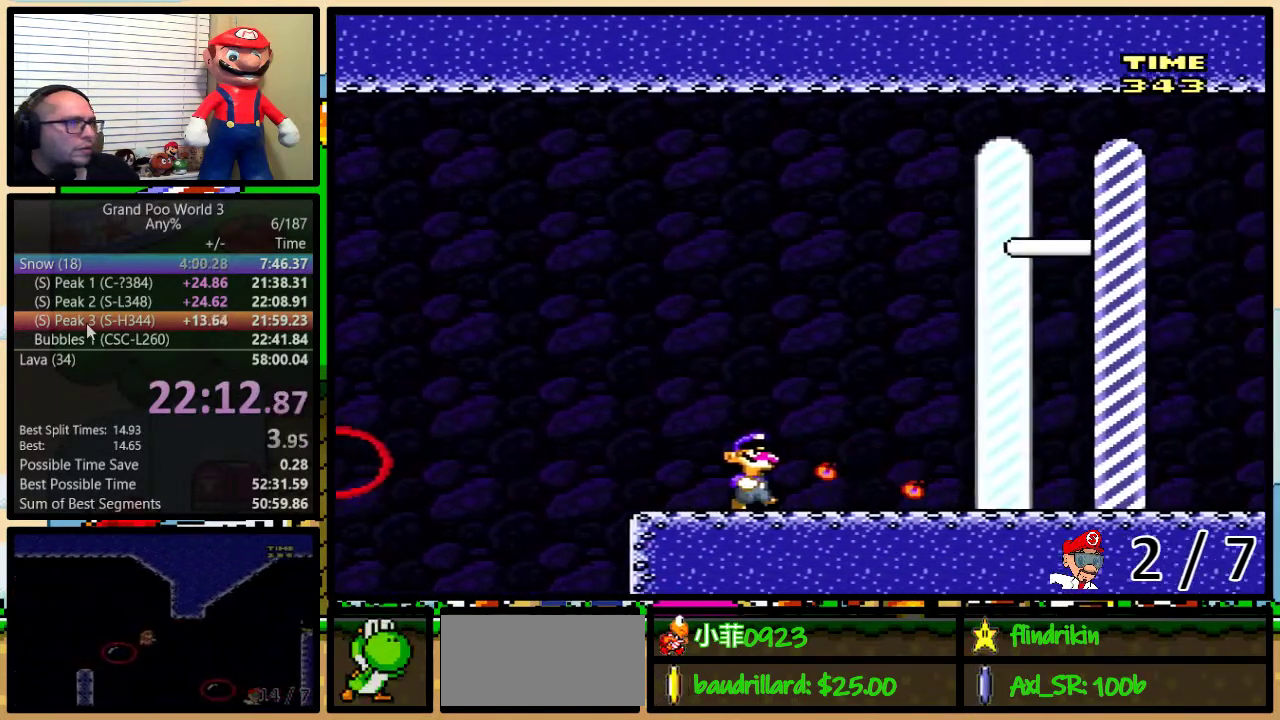
{"buttons": ["Y", "DPAD_RIGHT"], "events": [[117, "DPAD_UP", "up"]]}
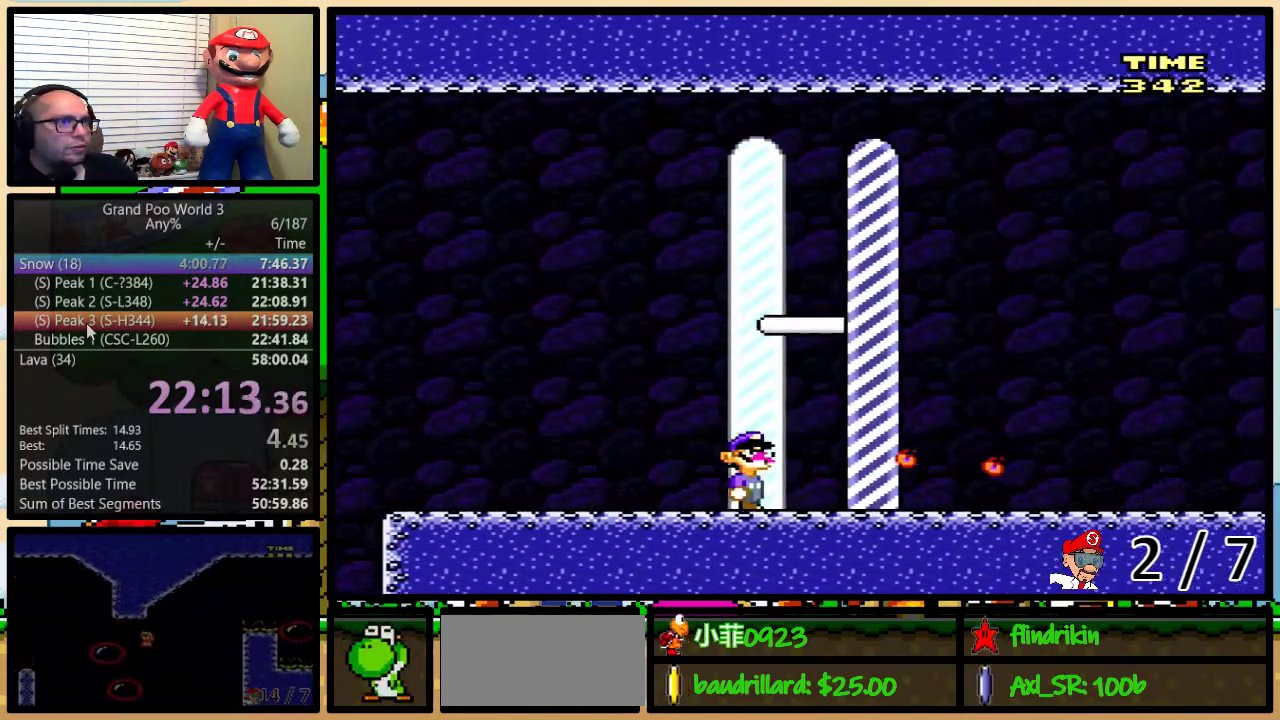
{"buttons": [], "events": [[333, "Y", "up"], [450, "DPAD_RIGHT", "up"]]}